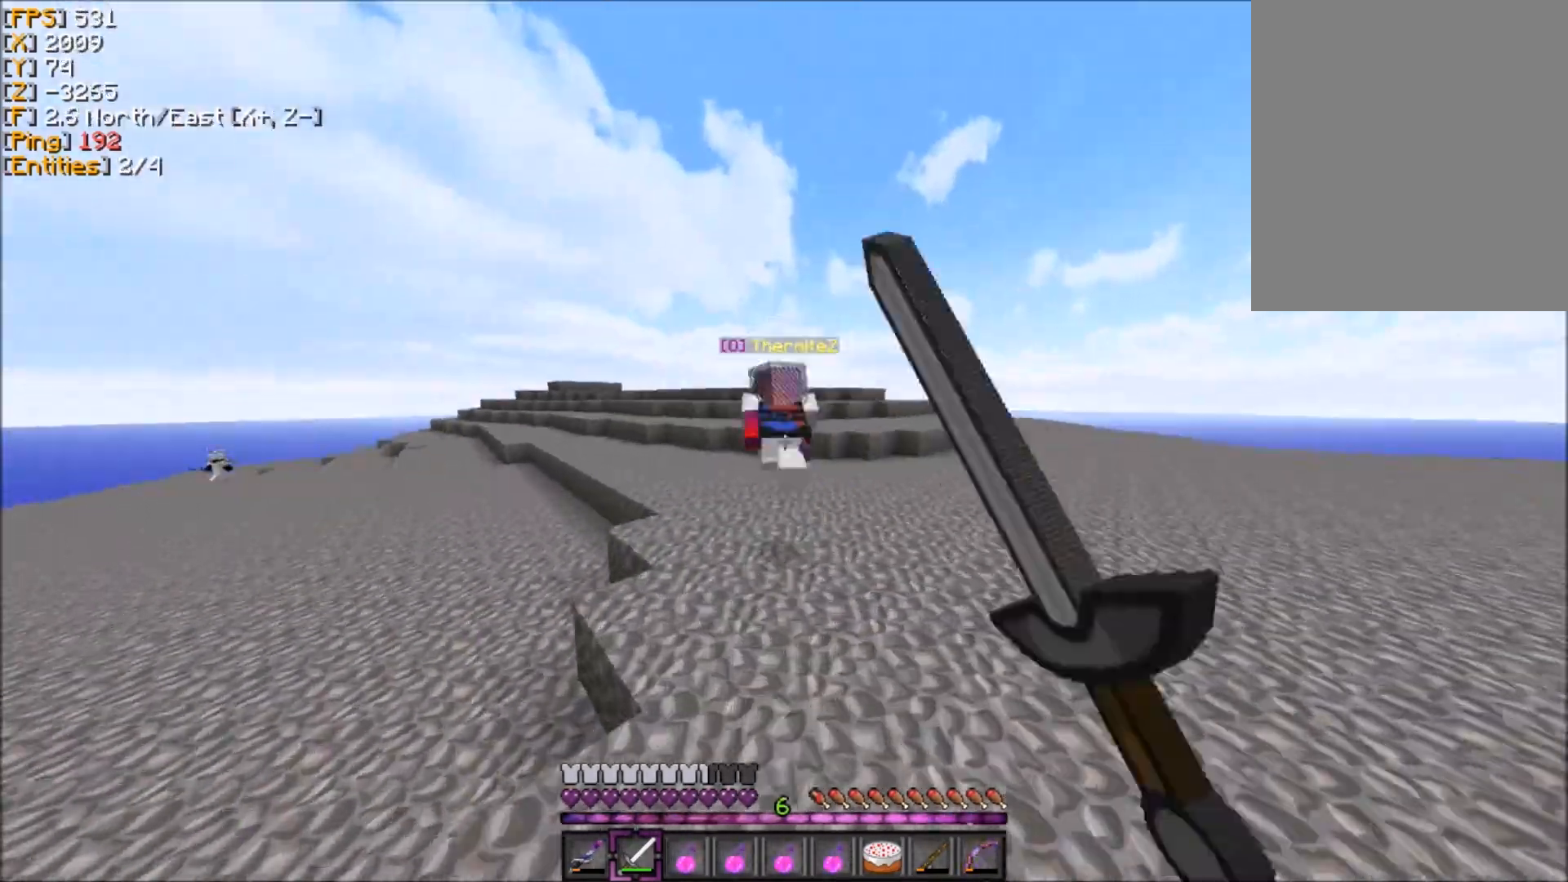
Gameplay with keyboard and mouse; each line is a JSON object with the keys and mouse buttons held at the frame after it. "events" lists presses ("down") and releases ("up") of "d", "q", "s", "z", "mouse_left" and "mouse_right" between this image and that frame as [ms after this image, input, new state], when the widget could be followed in between. "mouse_left", "mouse_right" = the "left", "right" buttons of the "mouse" list. No other keys are recorded. Fast repeated clicks can show as one long hold. Mouse movement is not recorded.
{"keys": ["z"], "mouse": [], "events": [[33, "mouse_left", "up"], [367, "q", "down"], [500, "q", "up"]]}
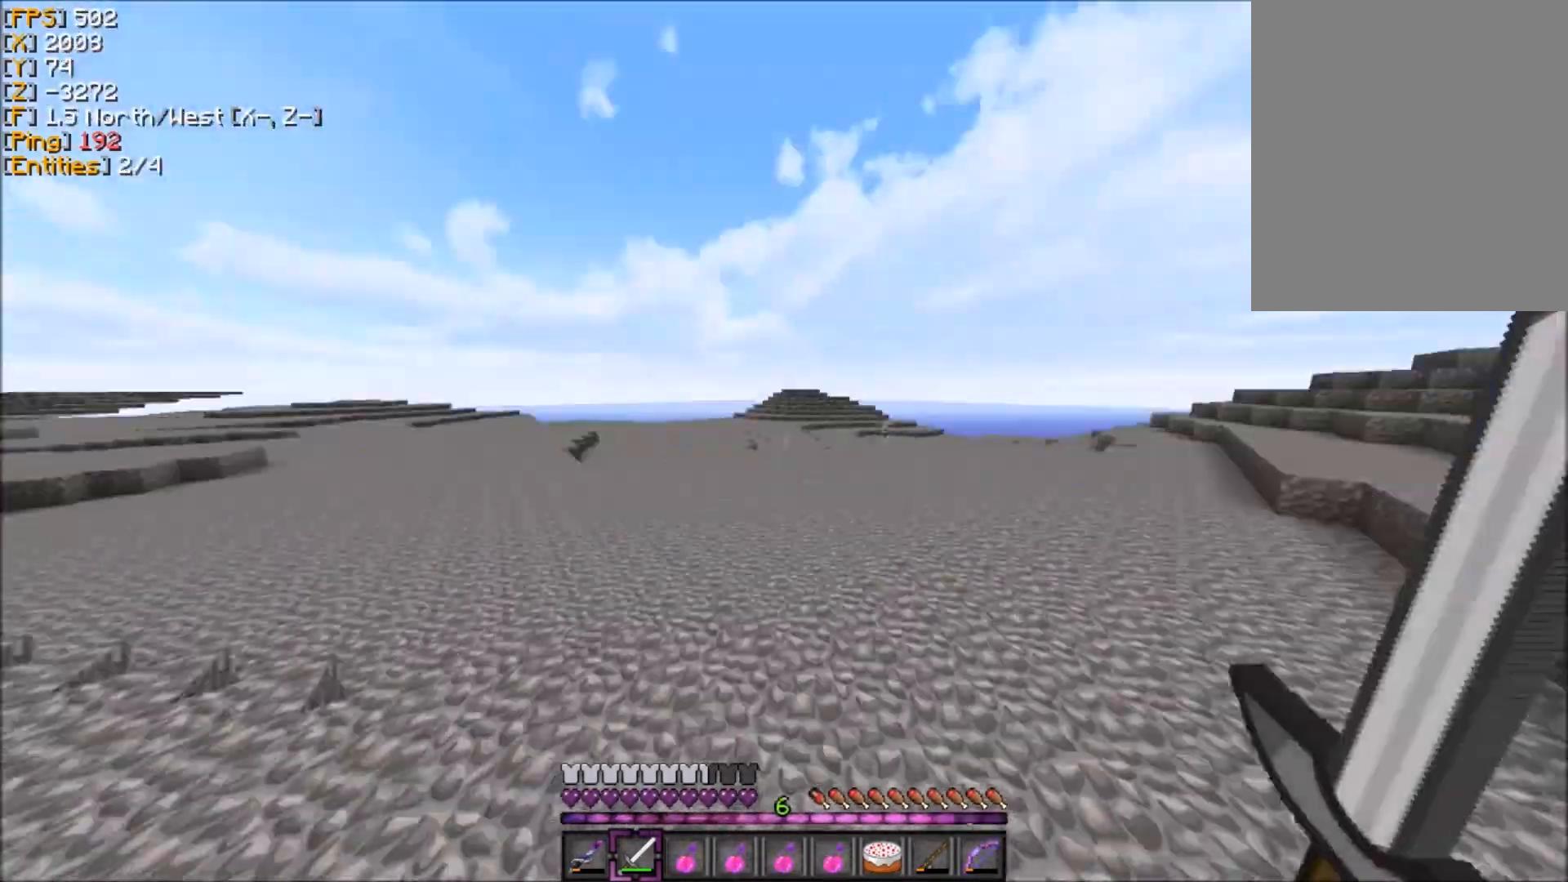
{"keys": ["z"], "mouse": [], "events": [[200, "q", "down"], [267, "q", "up"], [334, "q", "down"], [467, "q", "up"]]}
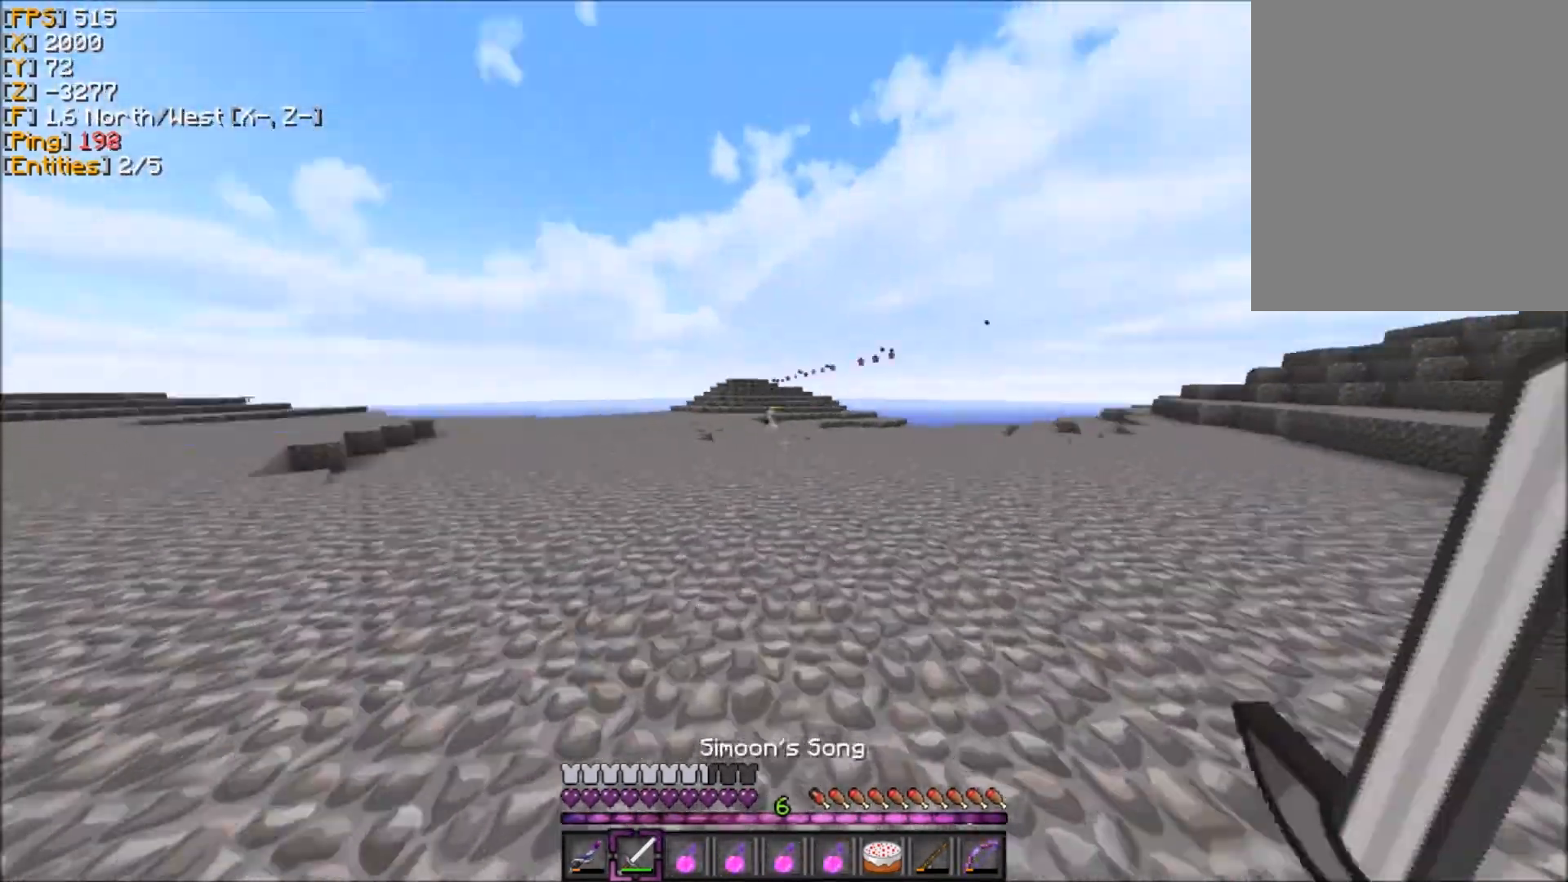
{"keys": ["d", "z"], "mouse": [], "events": [[333, "d", "down"]]}
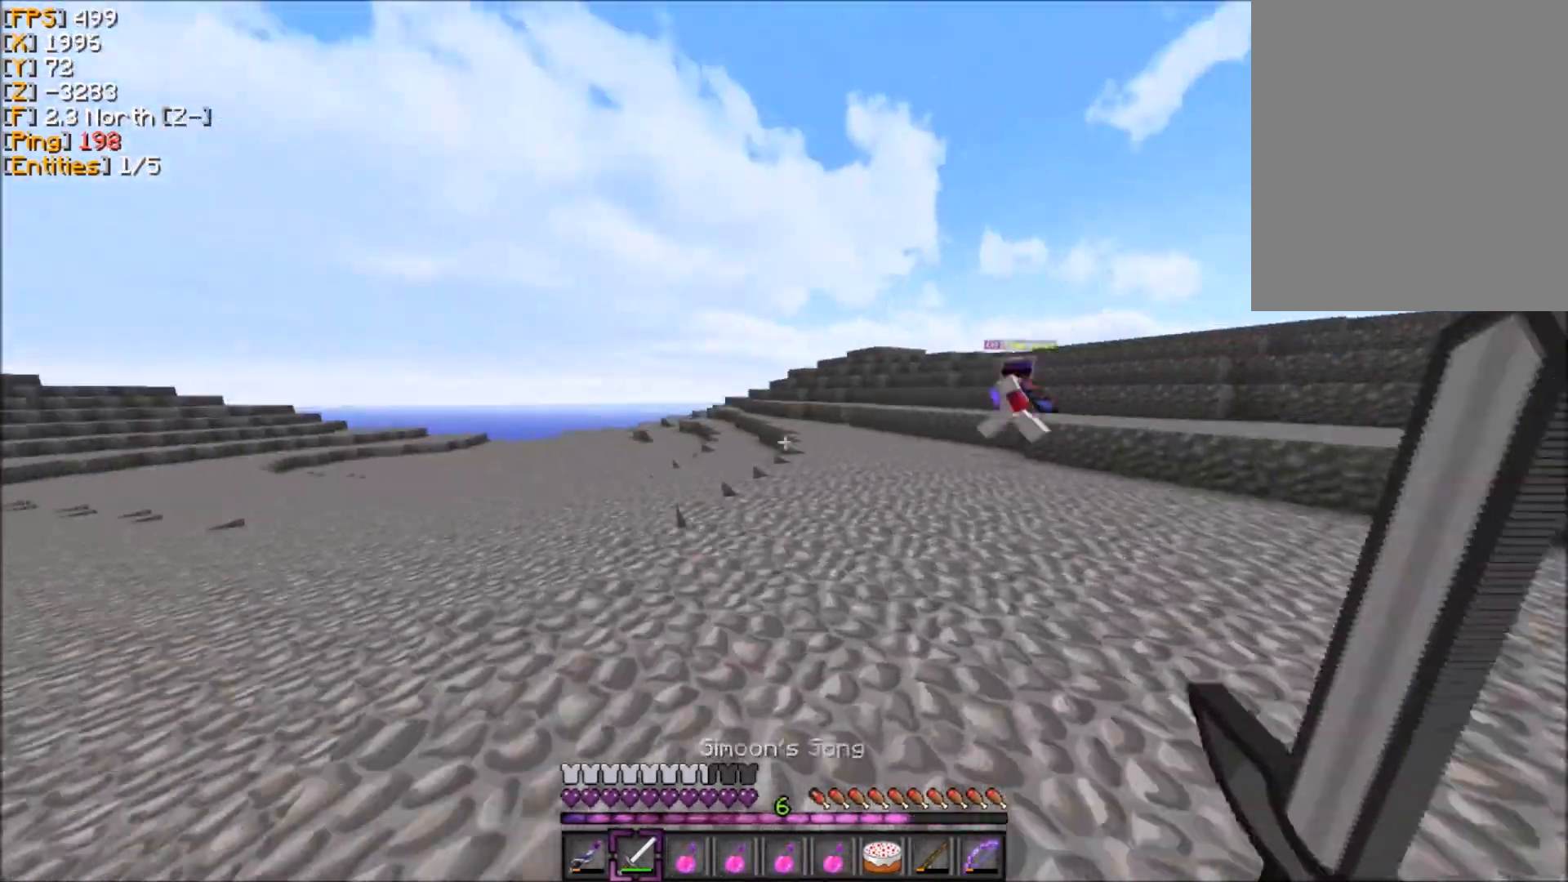
{"keys": ["z"], "mouse": ["left"], "events": [[367, "d", "up"], [367, "mouse_left", "down"], [434, "mouse_left", "up"], [501, "mouse_left", "down"]]}
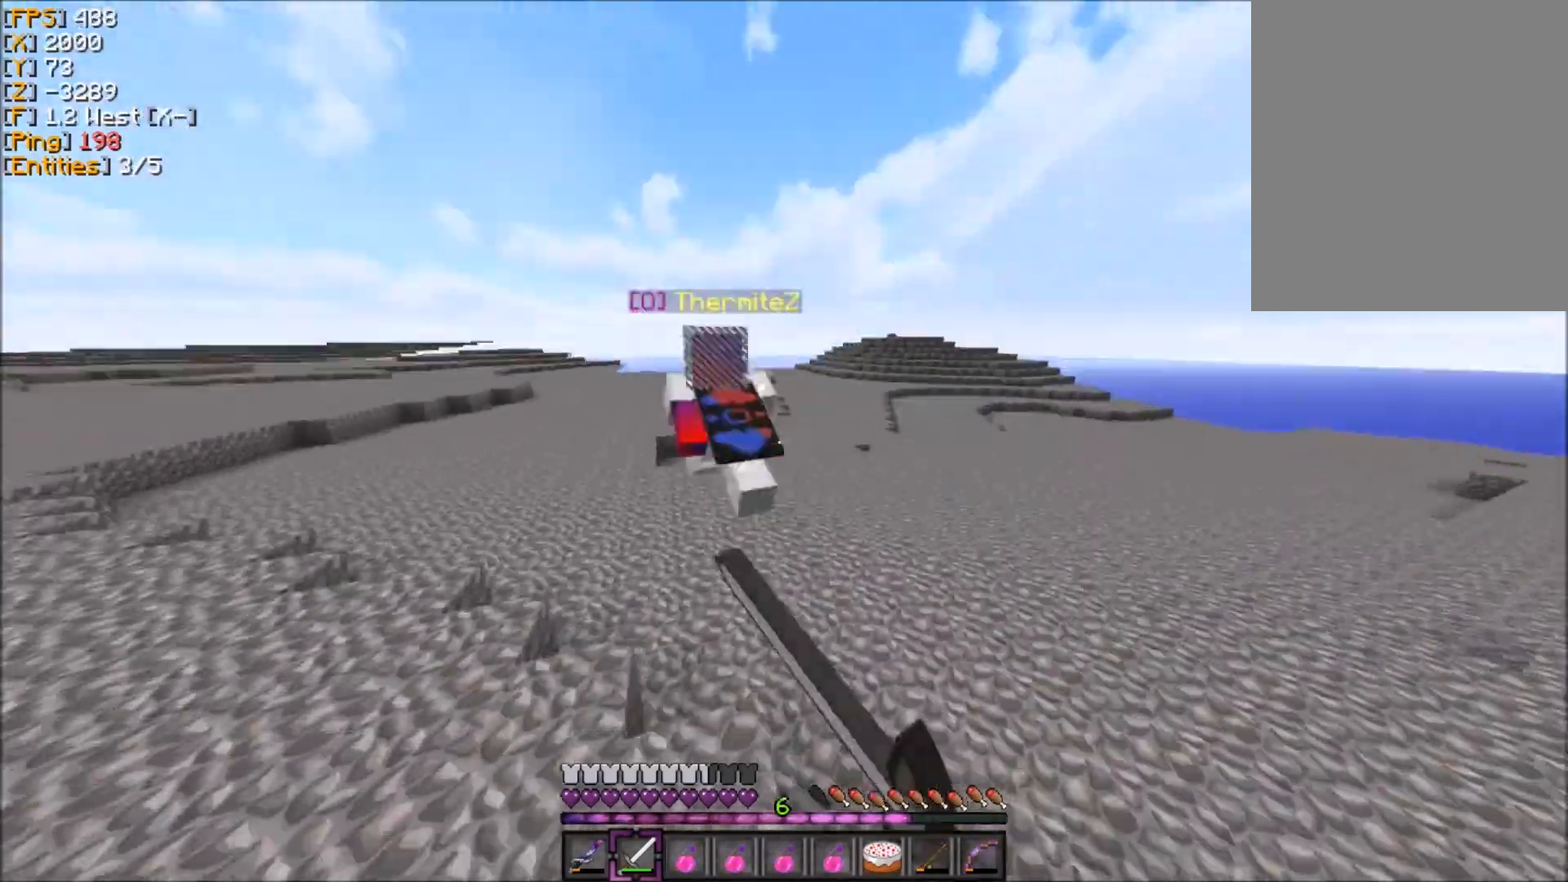
{"keys": ["z"], "mouse": [], "events": [[66, "mouse_left", "up"], [100, "mouse_left", "down"], [133, "mouse_left", "up"]]}
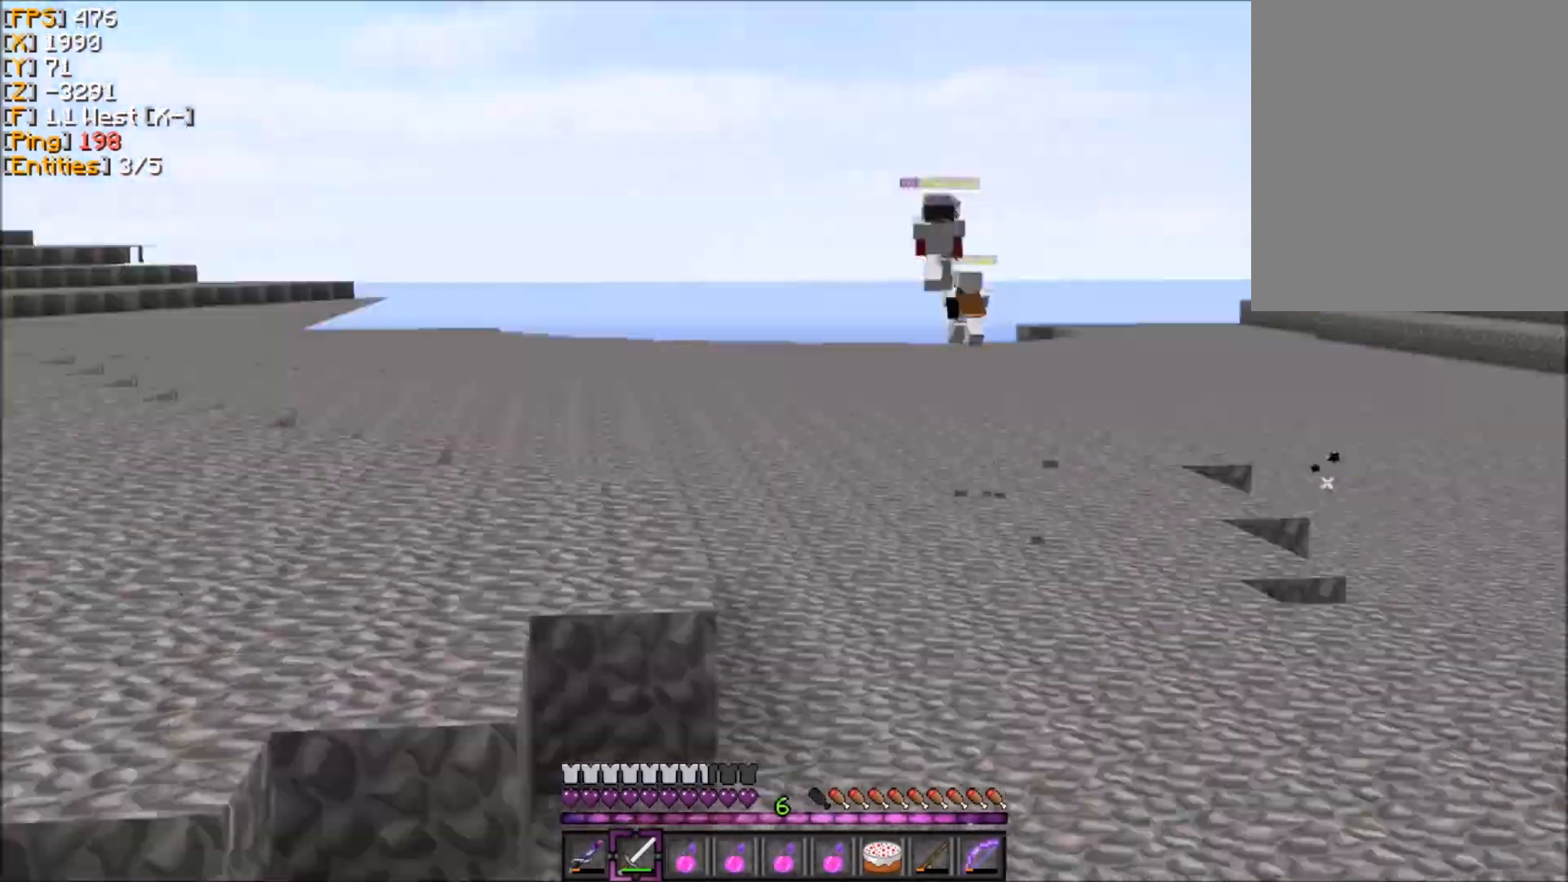
{"keys": ["z"], "mouse": [], "events": [[200, "d", "down"], [234, "d", "up"]]}
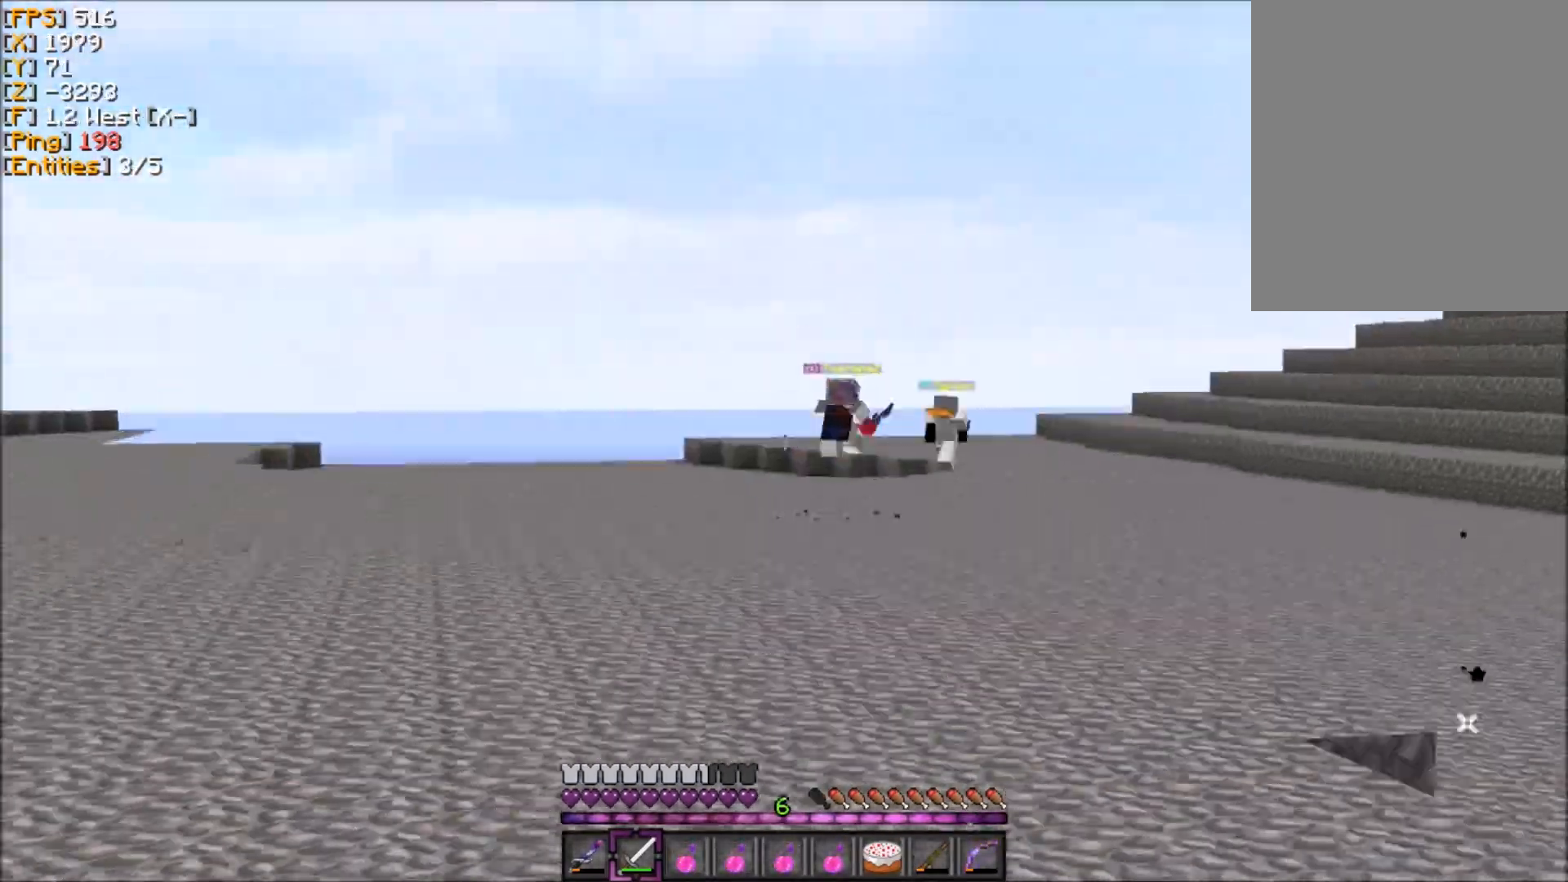
{"keys": ["z"], "mouse": [], "events": []}
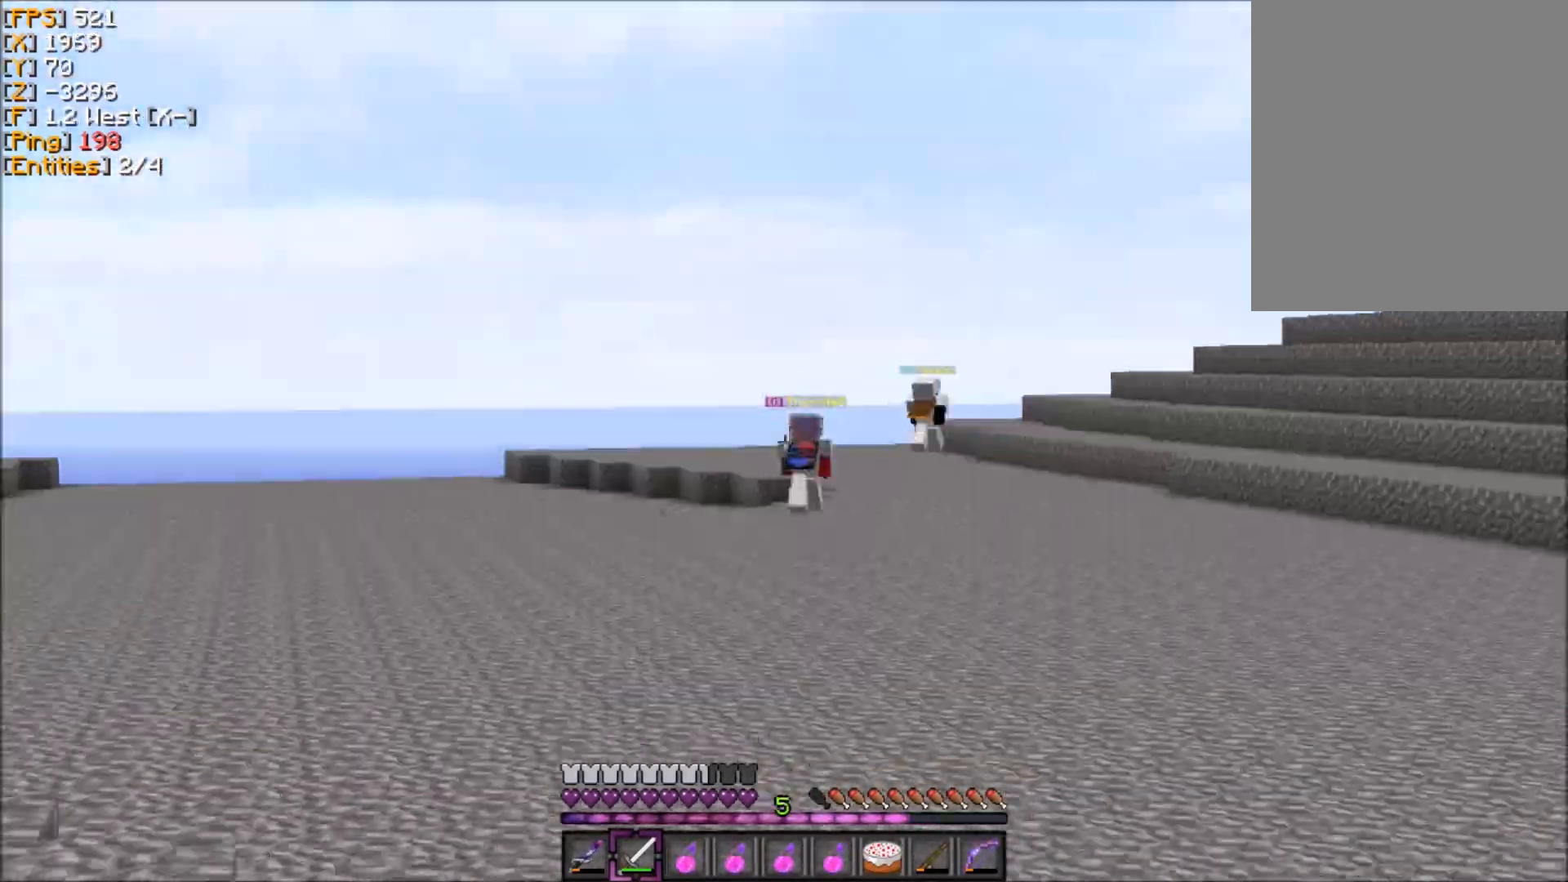
{"keys": ["q", "z"], "mouse": [], "events": [[401, "q", "down"]]}
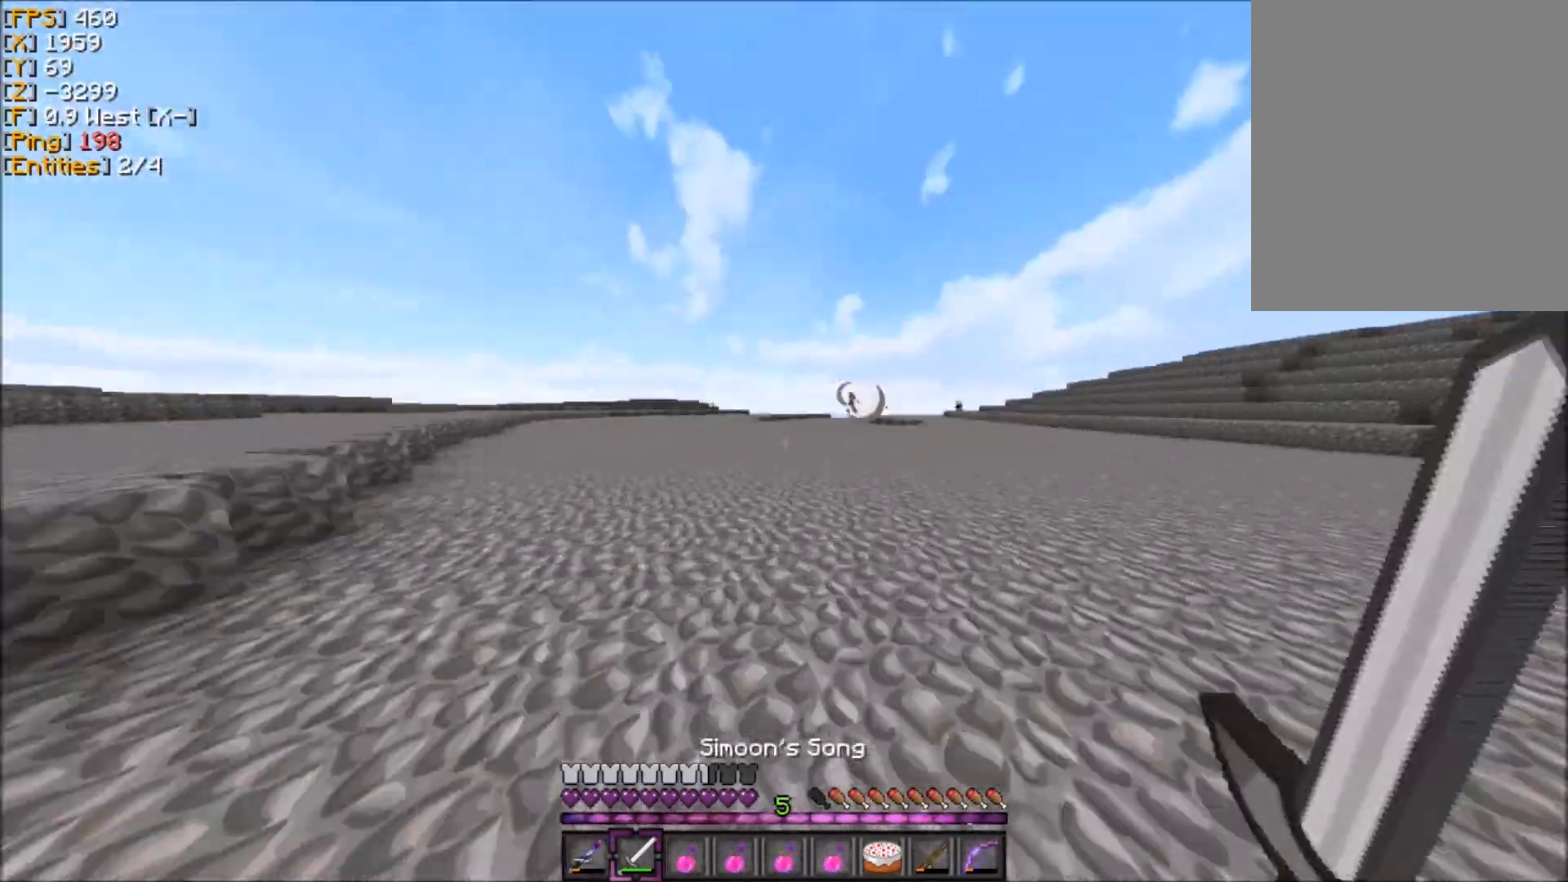
{"keys": ["q", "z"], "mouse": ["right"], "events": [[233, "q", "up"], [433, "mouse_right", "down"], [433, "q", "down"]]}
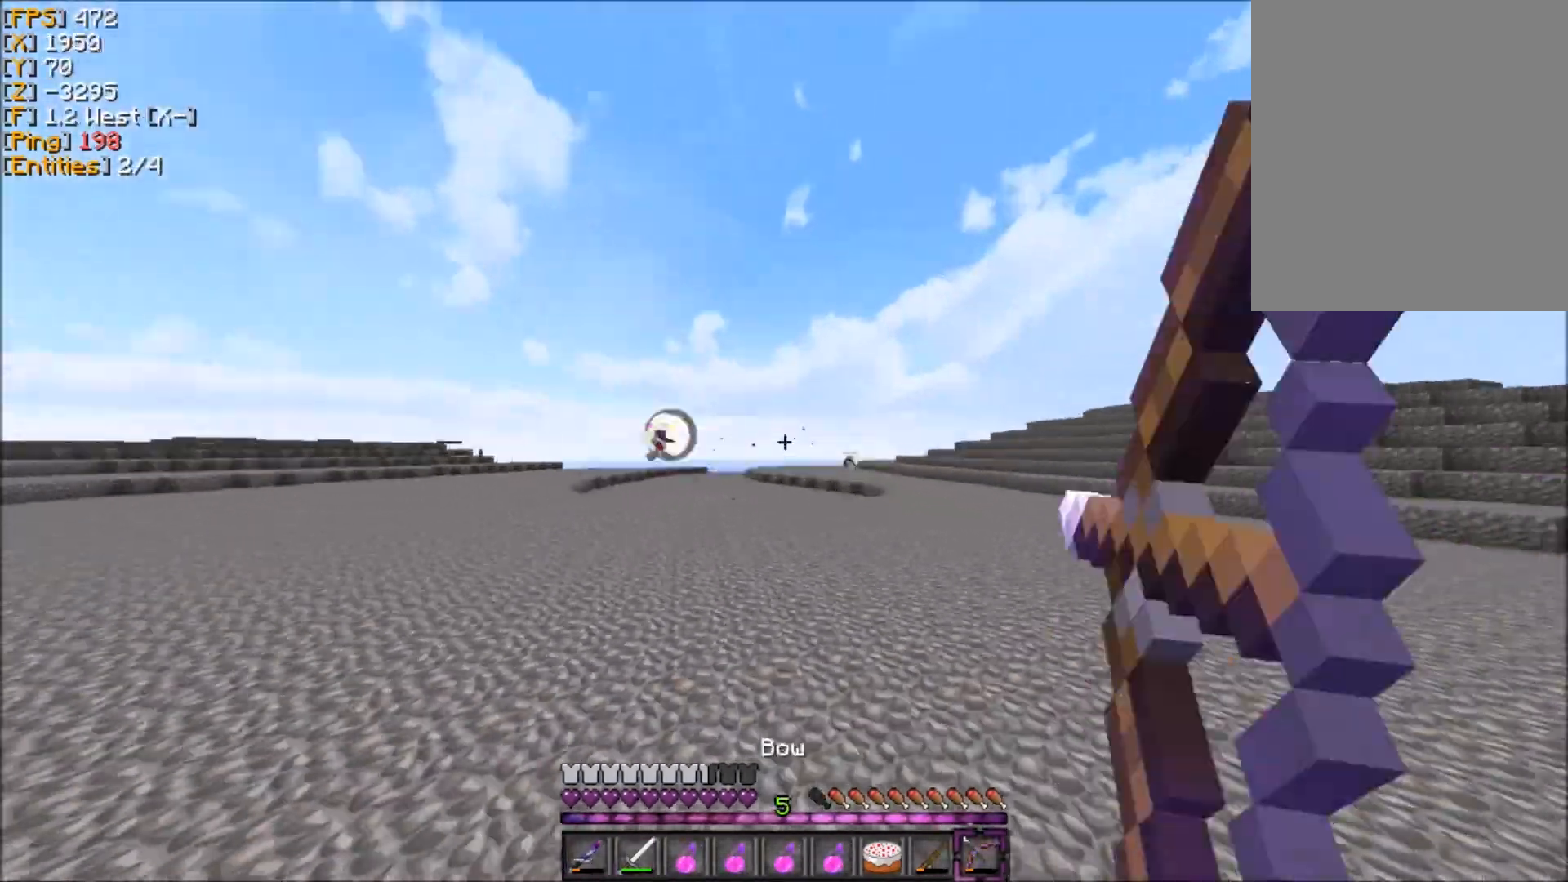
{"keys": ["q", "z"], "mouse": ["right"], "events": [[300, "mouse_right", "up"], [367, "mouse_right", "down"]]}
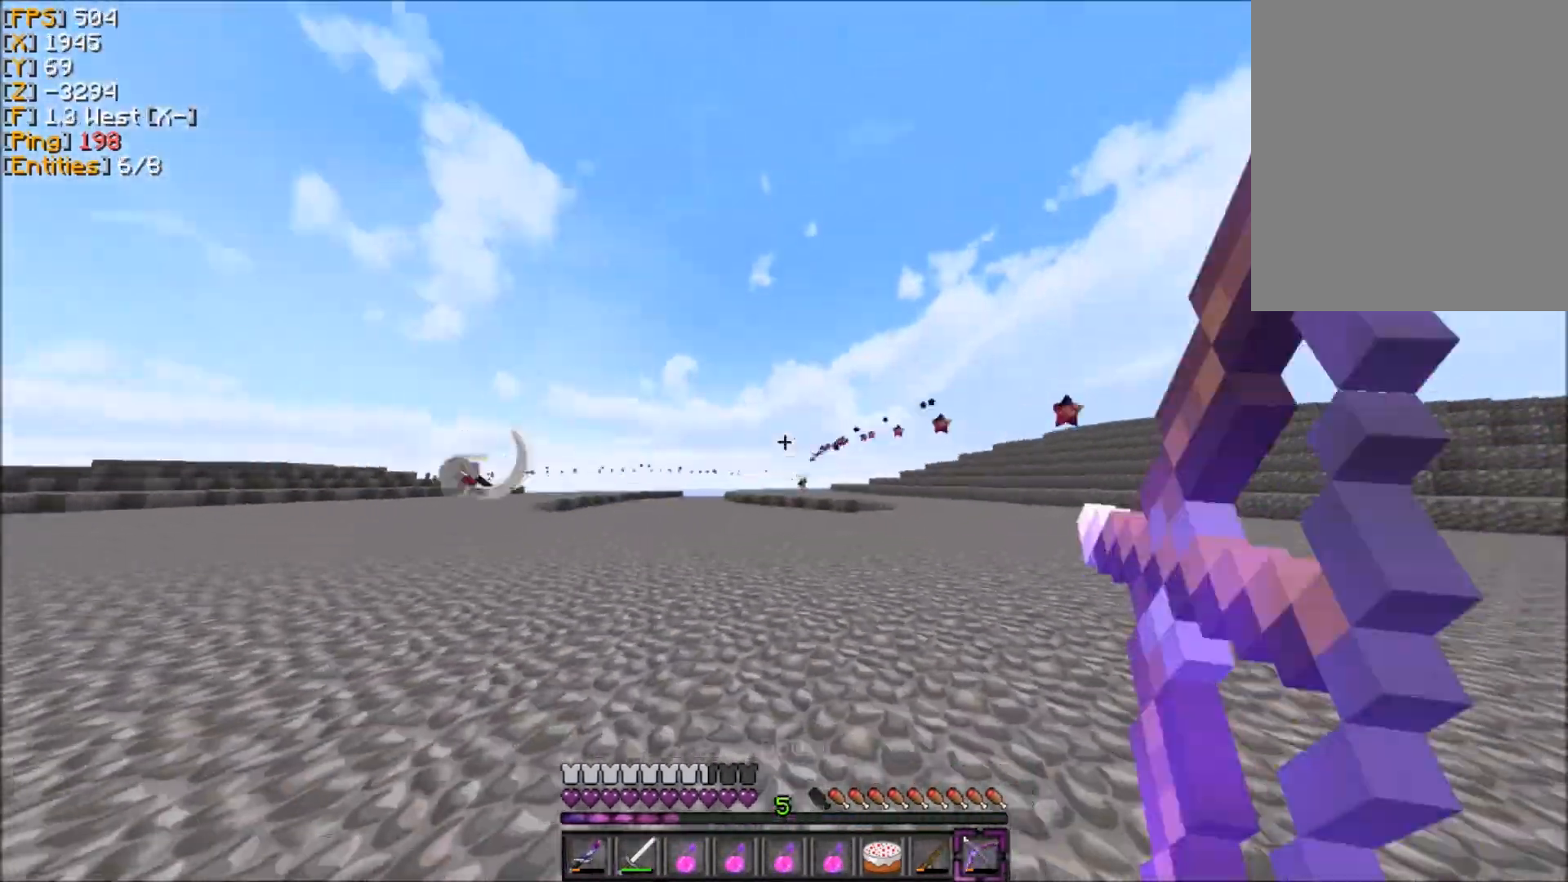
{"keys": ["q", "z"], "mouse": ["right"], "events": [[200, "mouse_right", "up"], [300, "mouse_right", "down"]]}
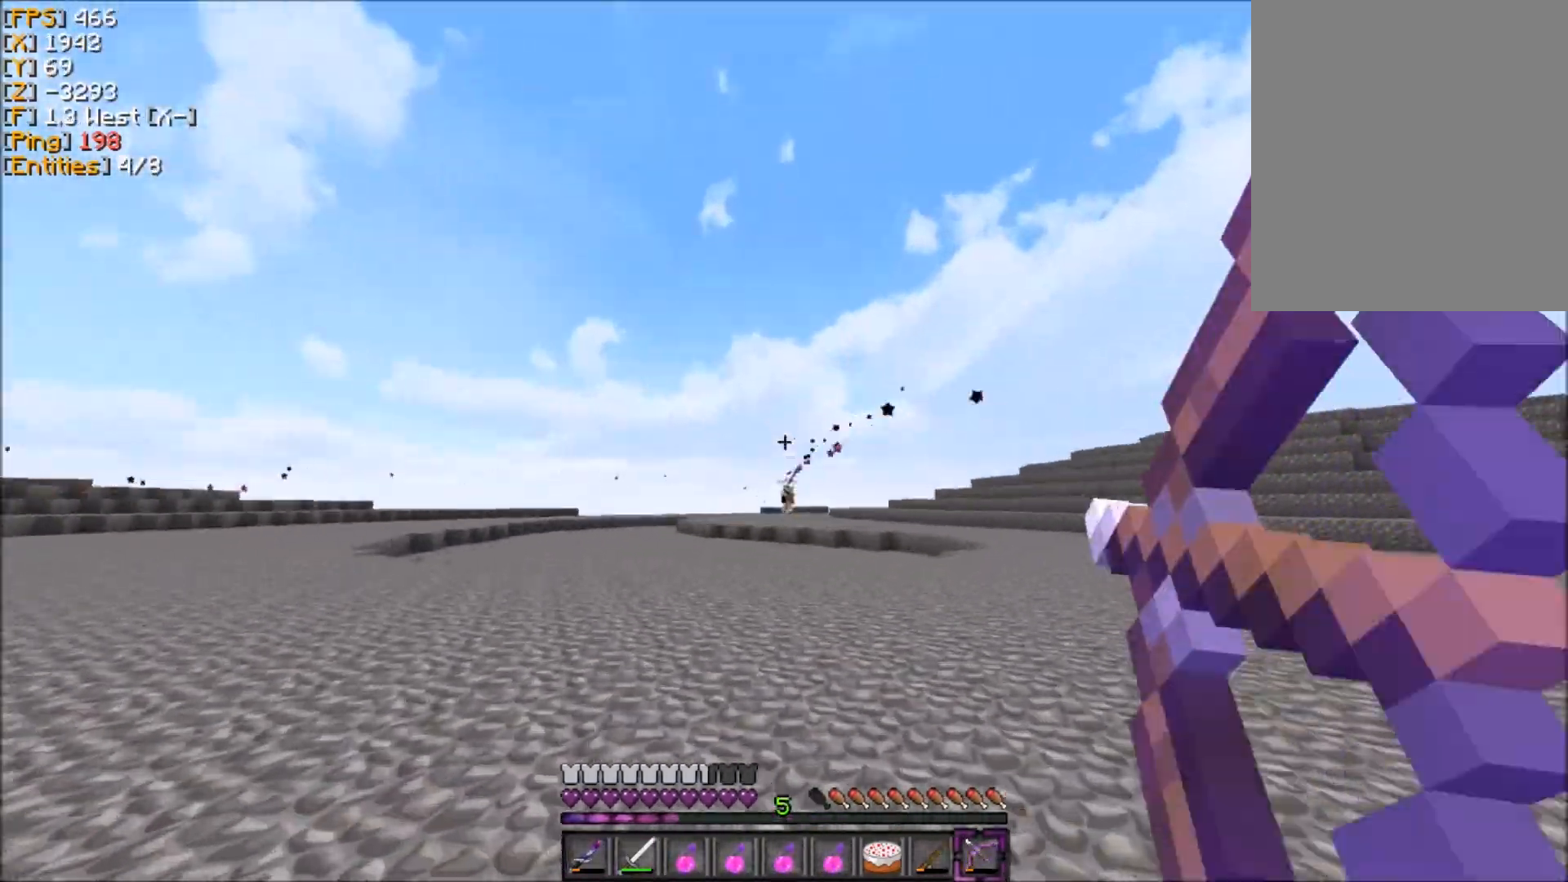
{"keys": ["q", "z"], "mouse": [], "events": [[134, "mouse_right", "up"]]}
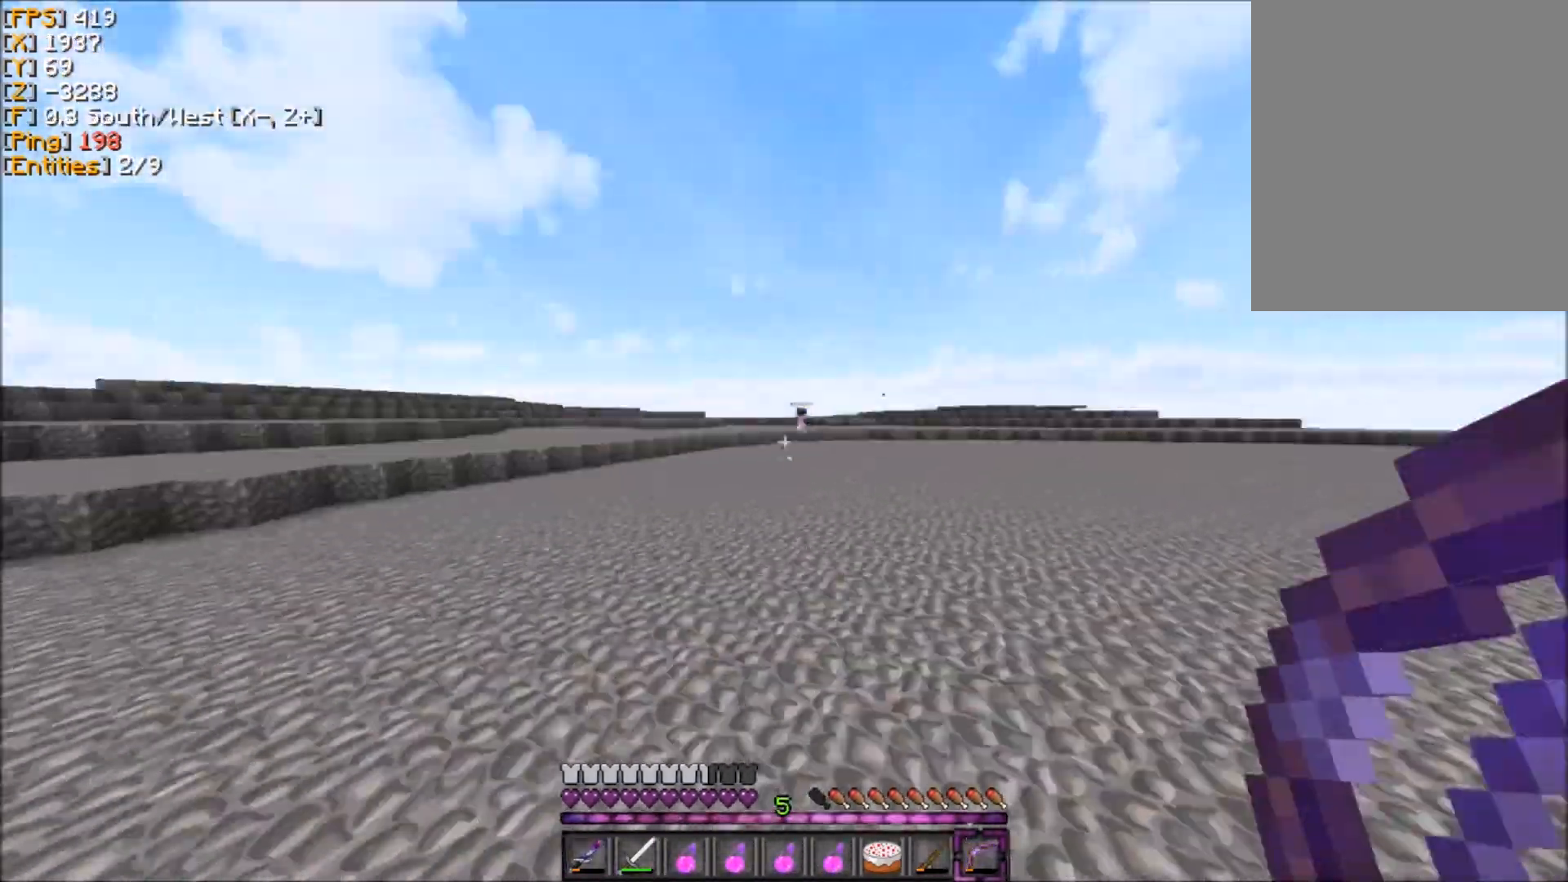
{"keys": ["q", "z"], "mouse": [], "events": []}
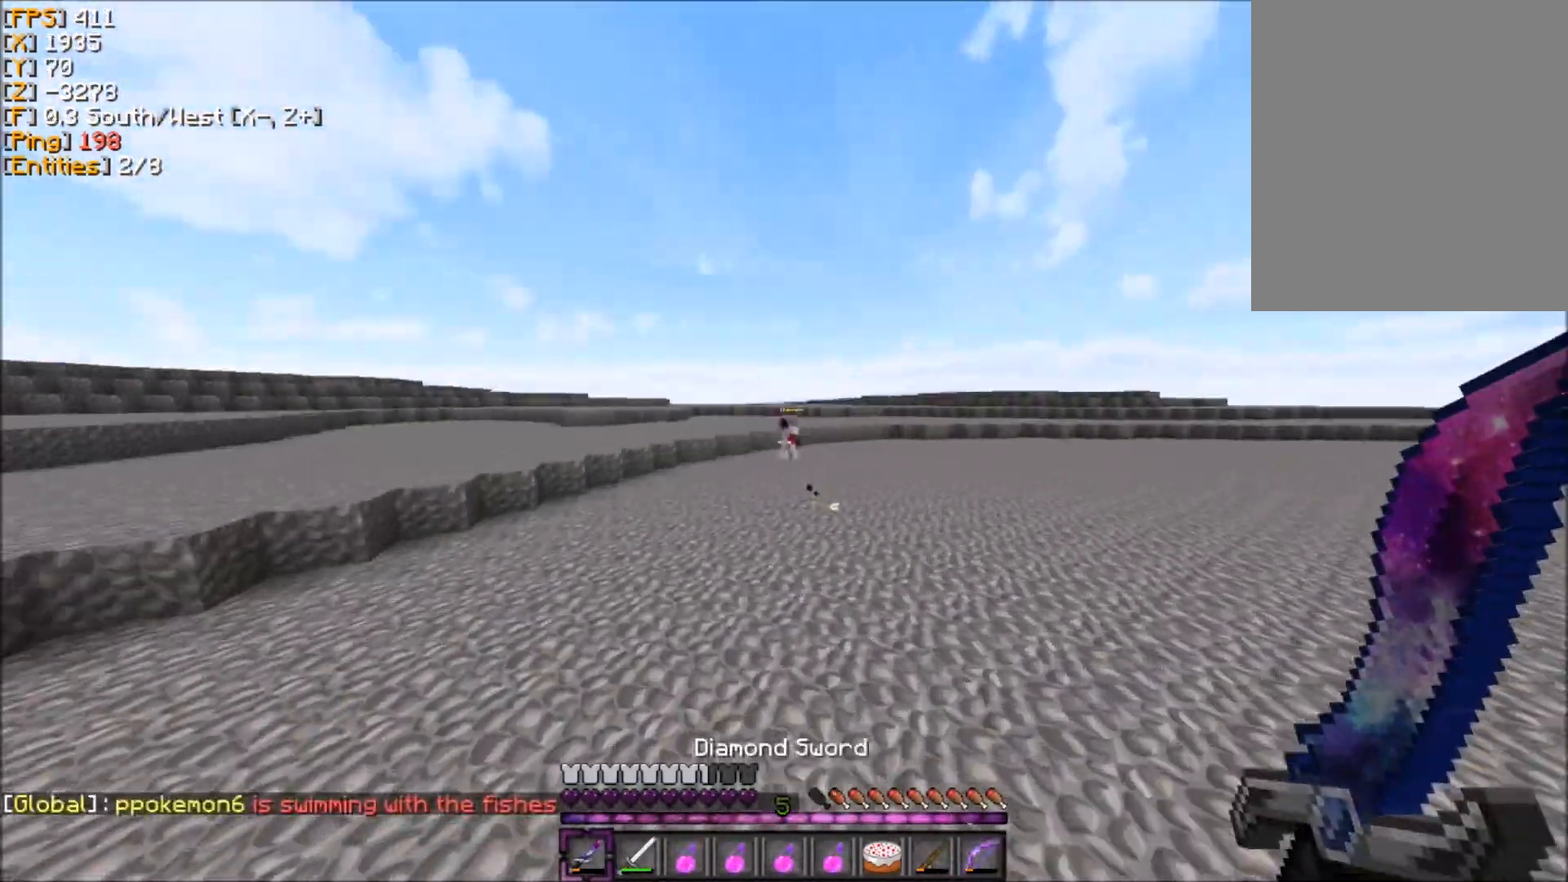
{"keys": ["d", "q", "z"], "mouse": [], "events": [[34, "q", "up"], [167, "q", "down"], [501, "d", "down"]]}
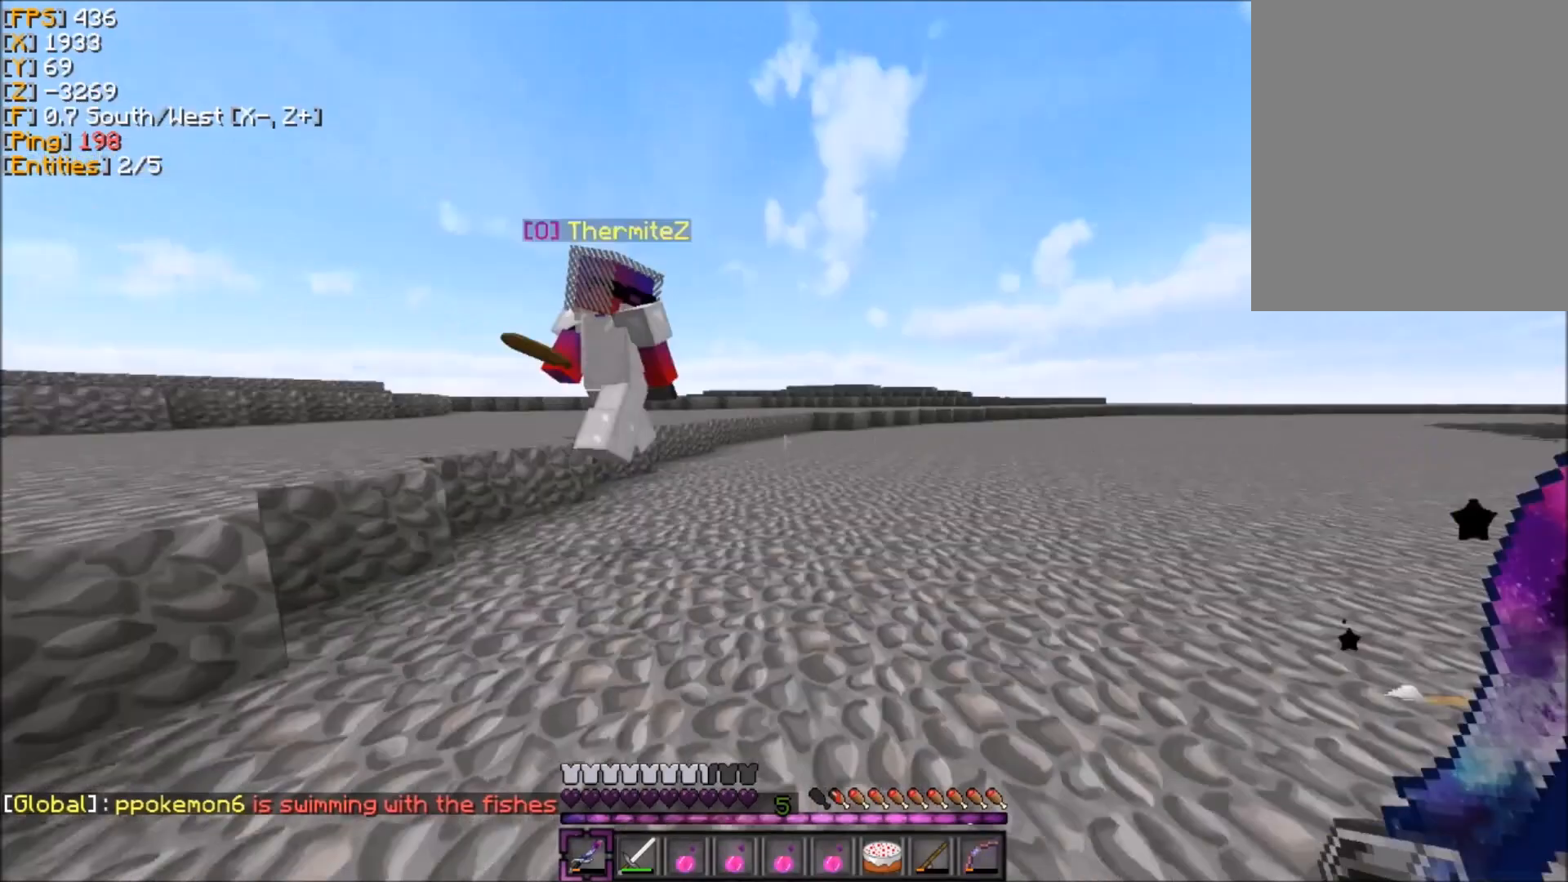
{"keys": ["q"], "mouse": [], "events": [[33, "q", "up"], [100, "d", "up"], [300, "q", "down"], [467, "z", "up"]]}
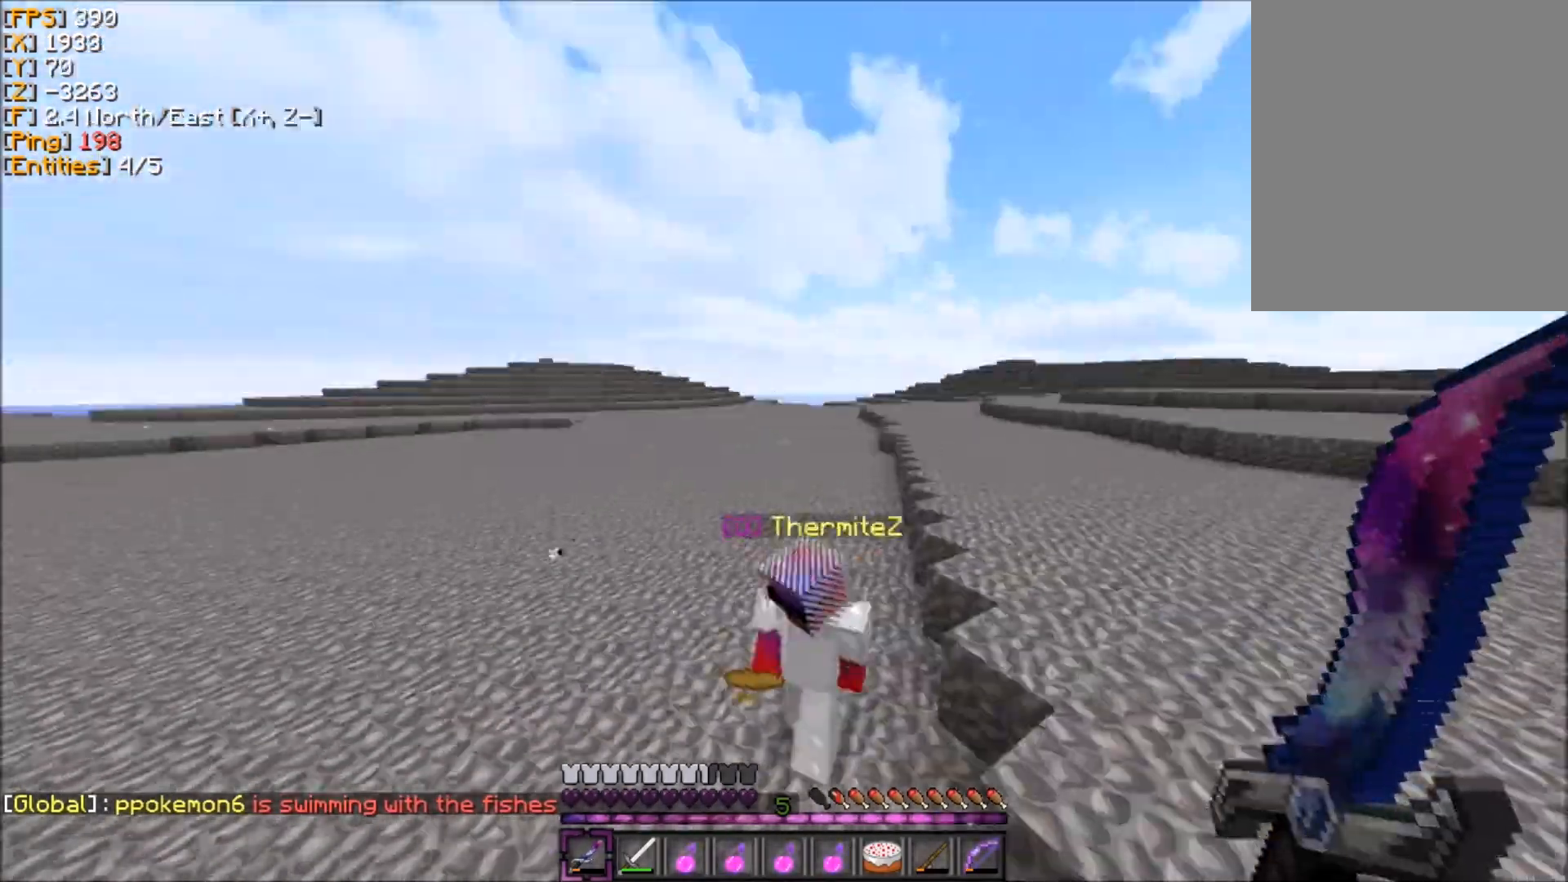
{"keys": ["z"], "mouse": [], "events": [[134, "s", "down"], [167, "s", "up"], [167, "z", "down"], [267, "q", "up"]]}
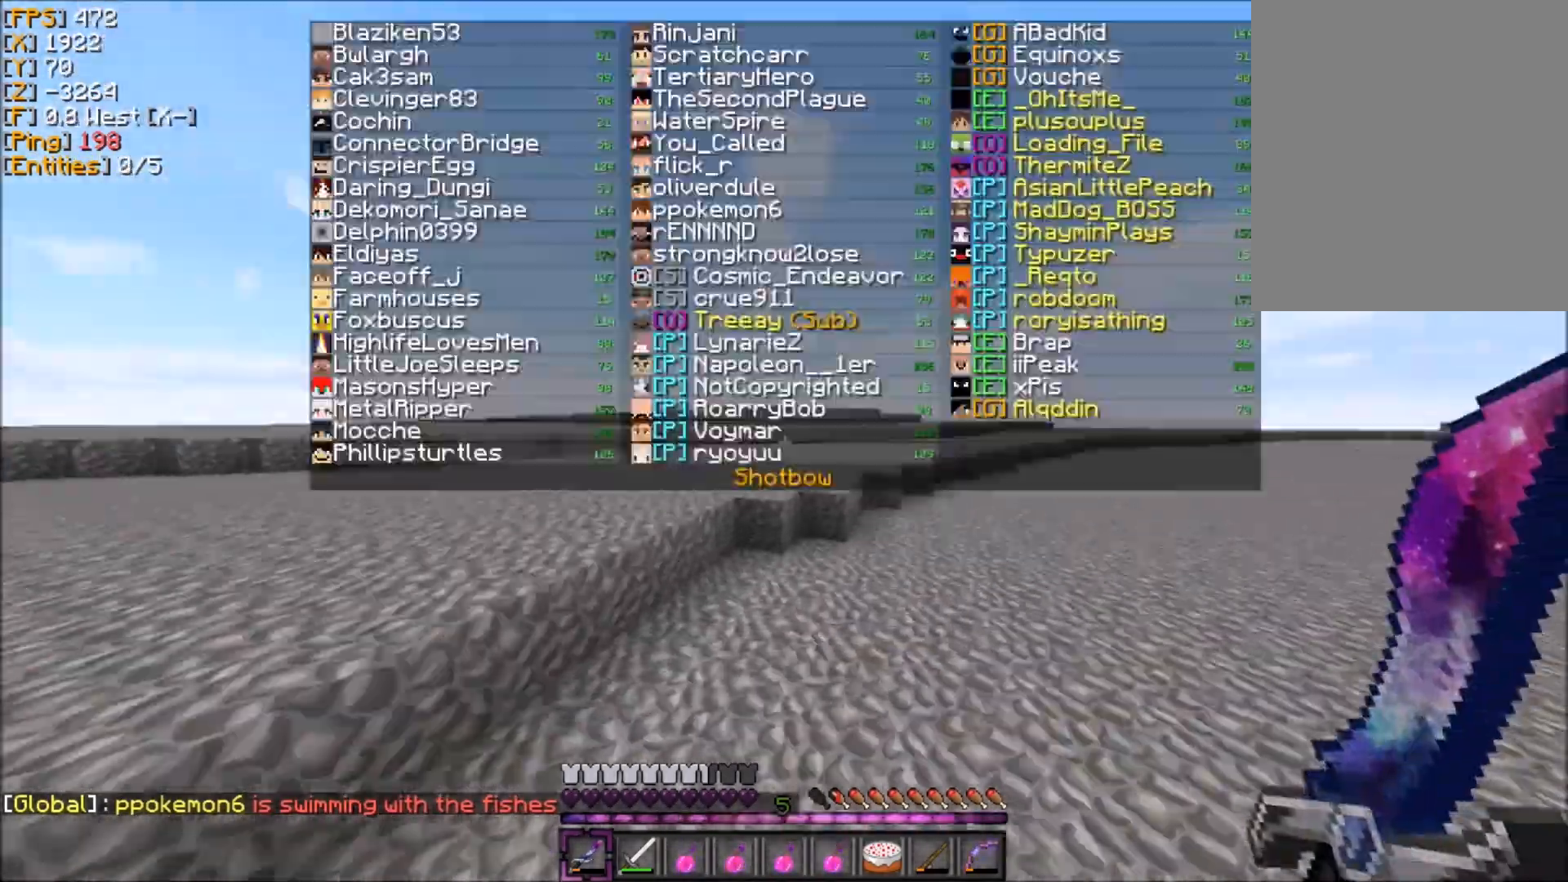
{"keys": ["z"], "mouse": [], "events": []}
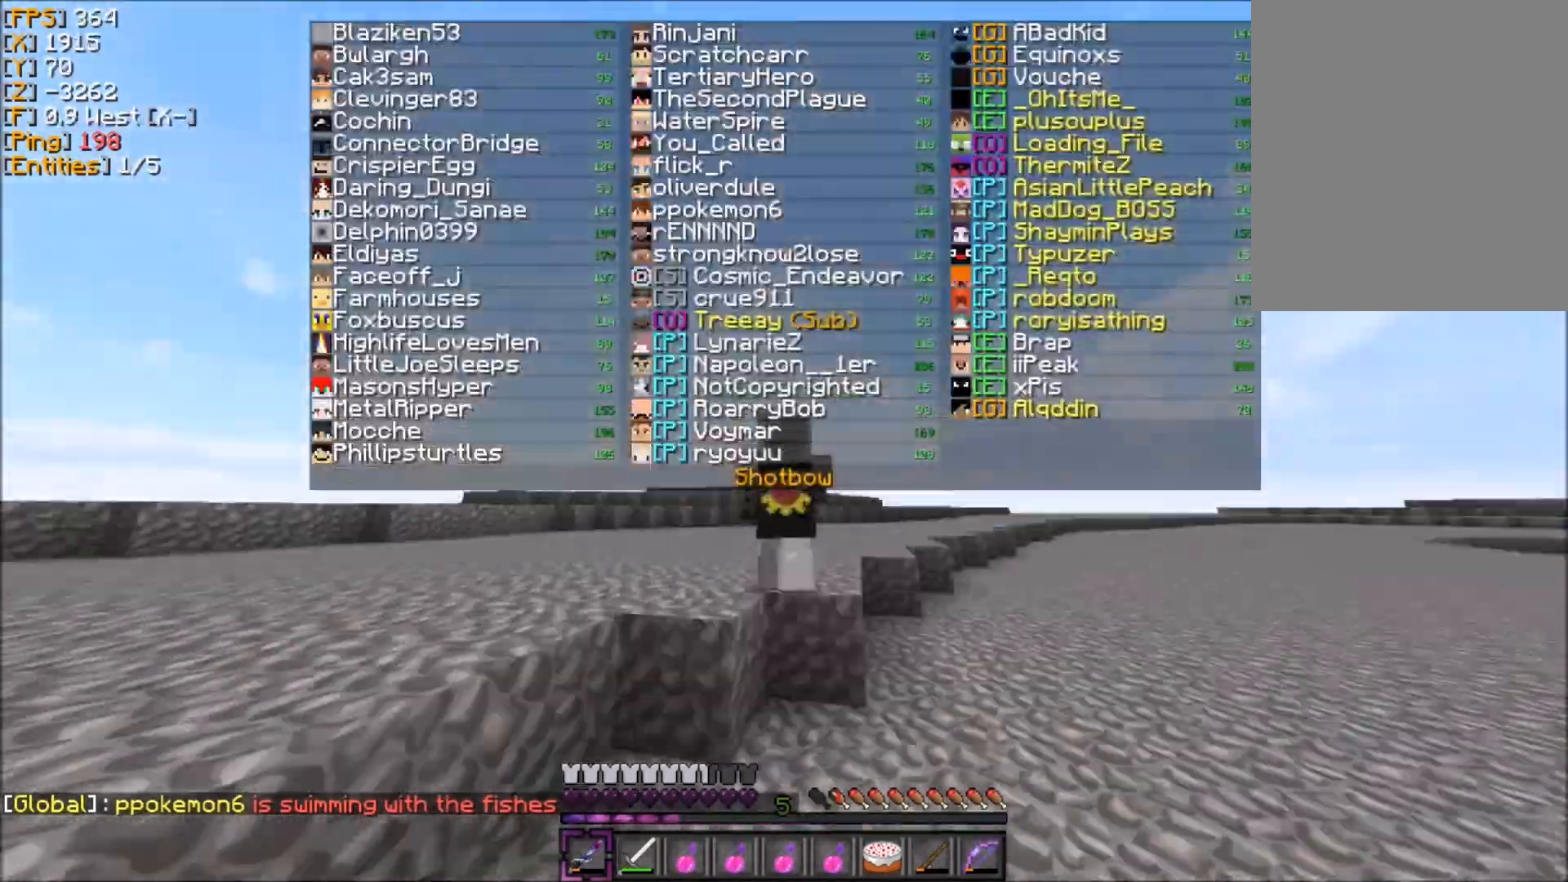
{"keys": ["z"], "mouse": [], "events": [[434, "d", "down"], [467, "d", "up"]]}
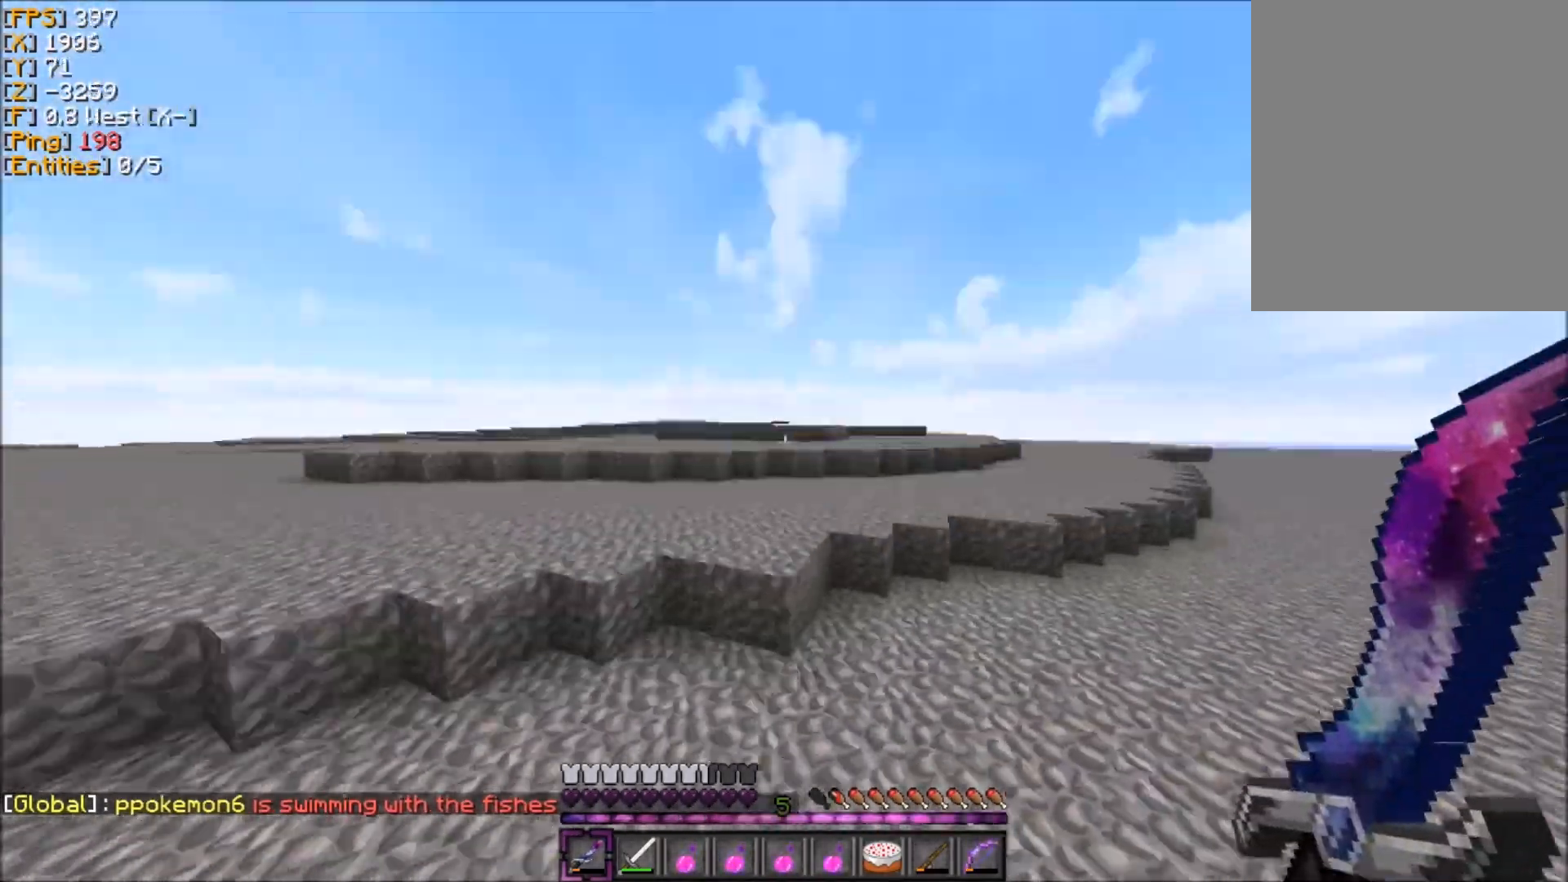
{"keys": ["d"], "mouse": [], "events": [[200, "q", "down"], [233, "q", "up"], [267, "d", "down"], [367, "z", "up"]]}
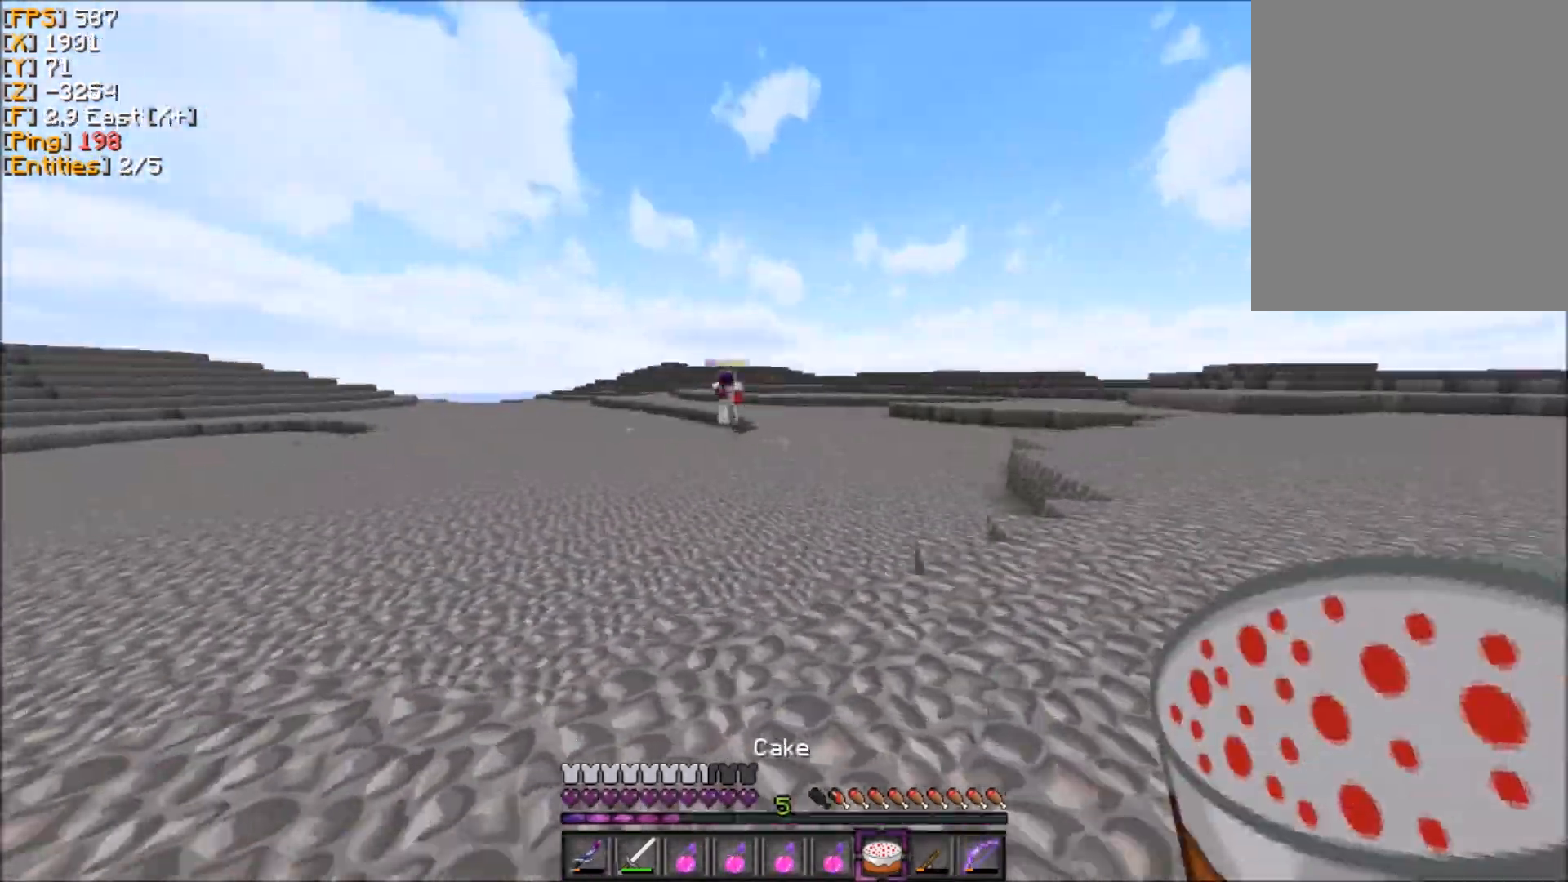
{"keys": ["q", "z"], "mouse": [], "events": [[67, "q", "down"], [100, "d", "up"], [100, "s", "down"], [467, "s", "up"], [467, "z", "down"]]}
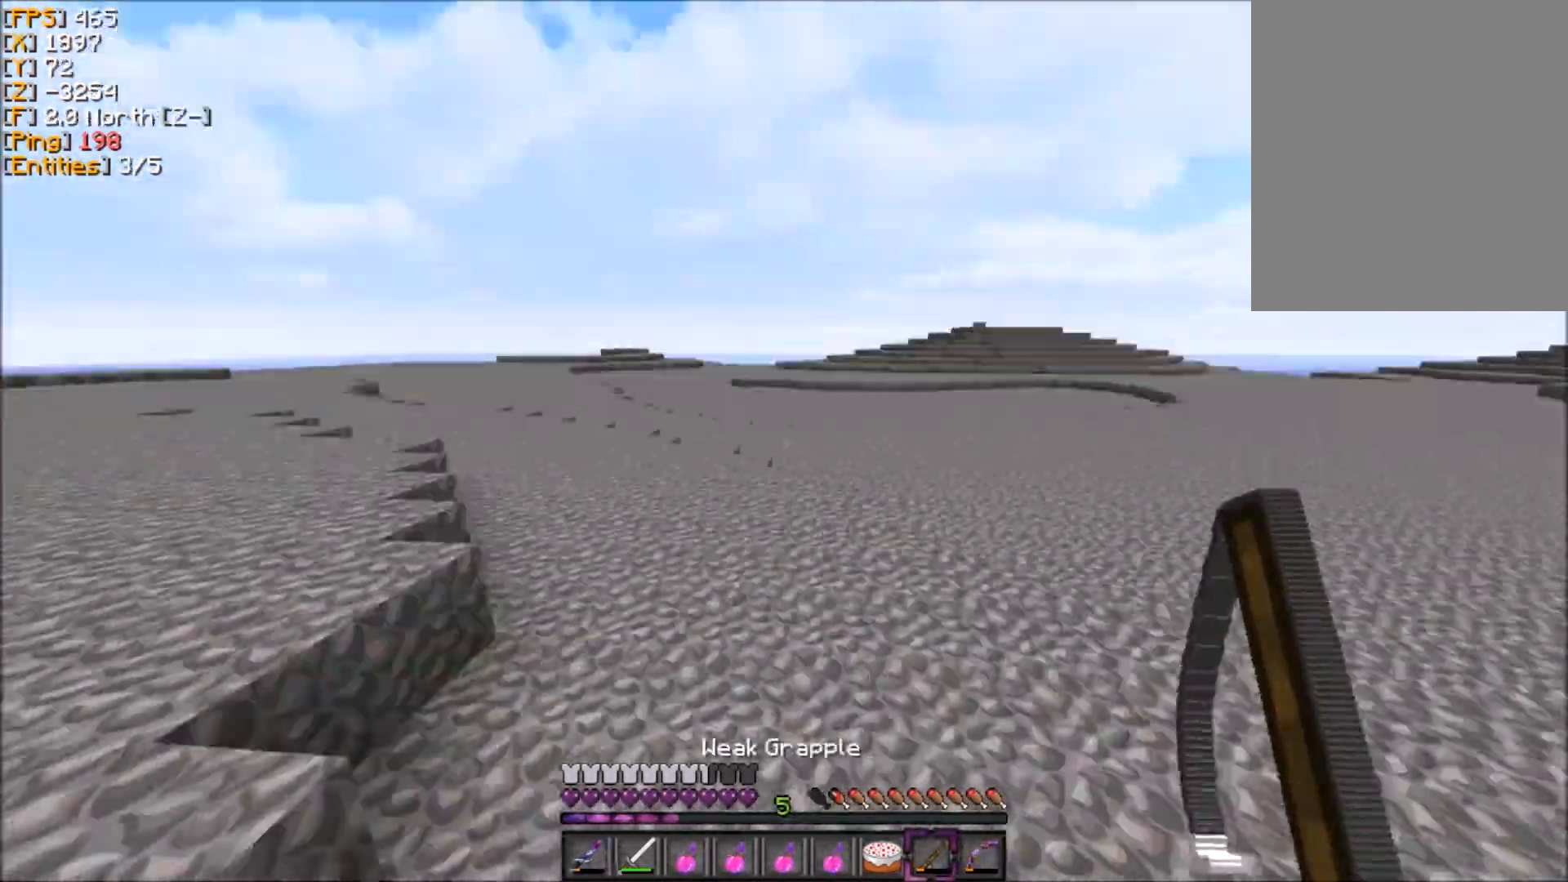
{"keys": ["z"], "mouse": [], "events": [[67, "q", "up"], [134, "q", "down"], [301, "q", "up"]]}
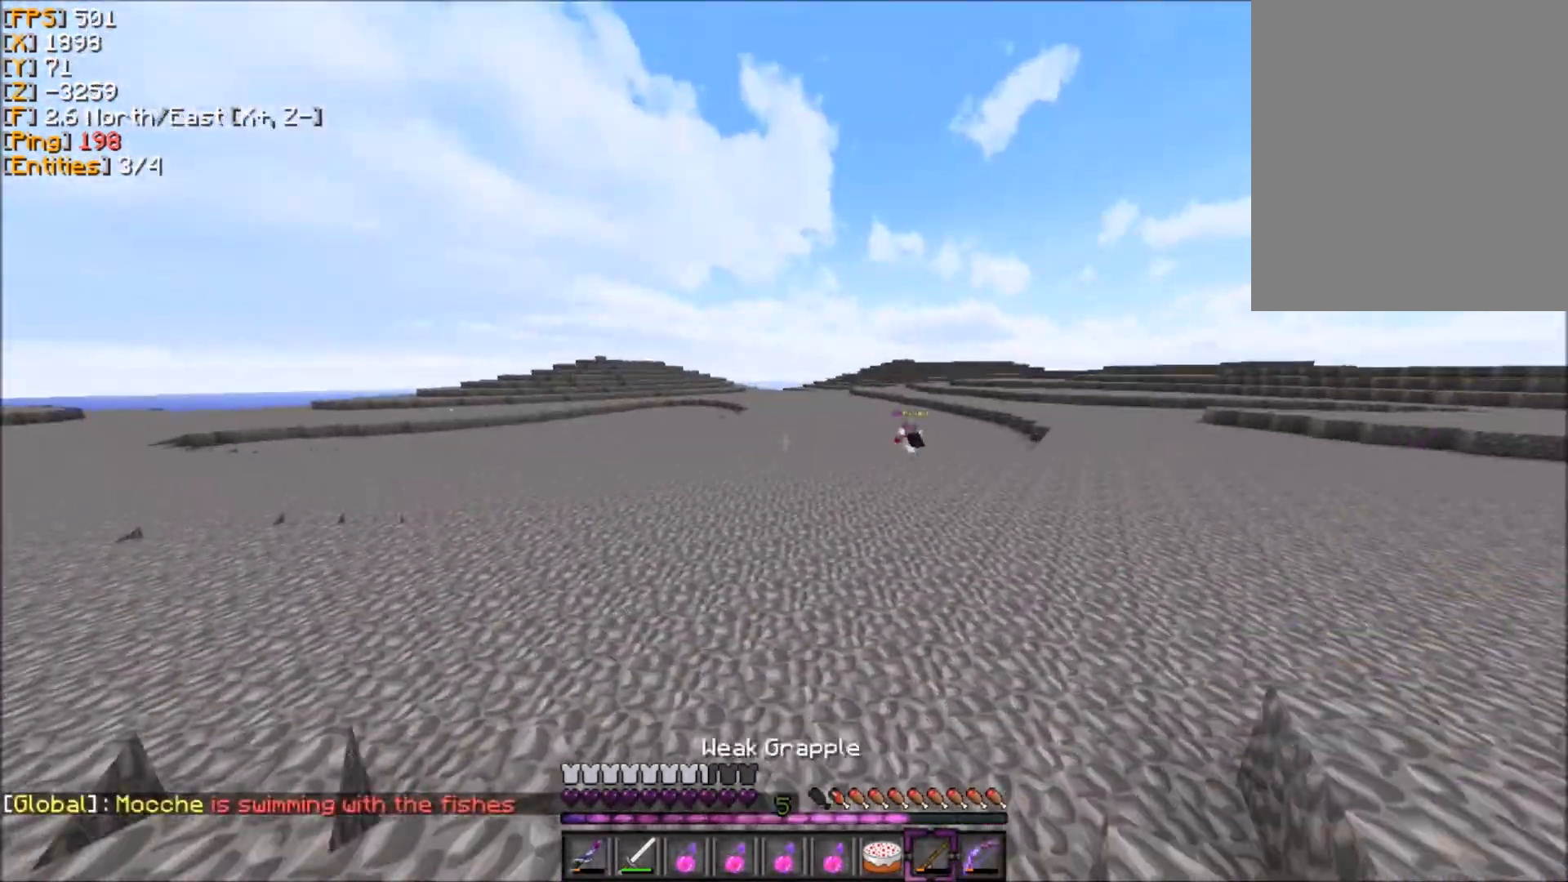
{"keys": ["z"], "mouse": []}